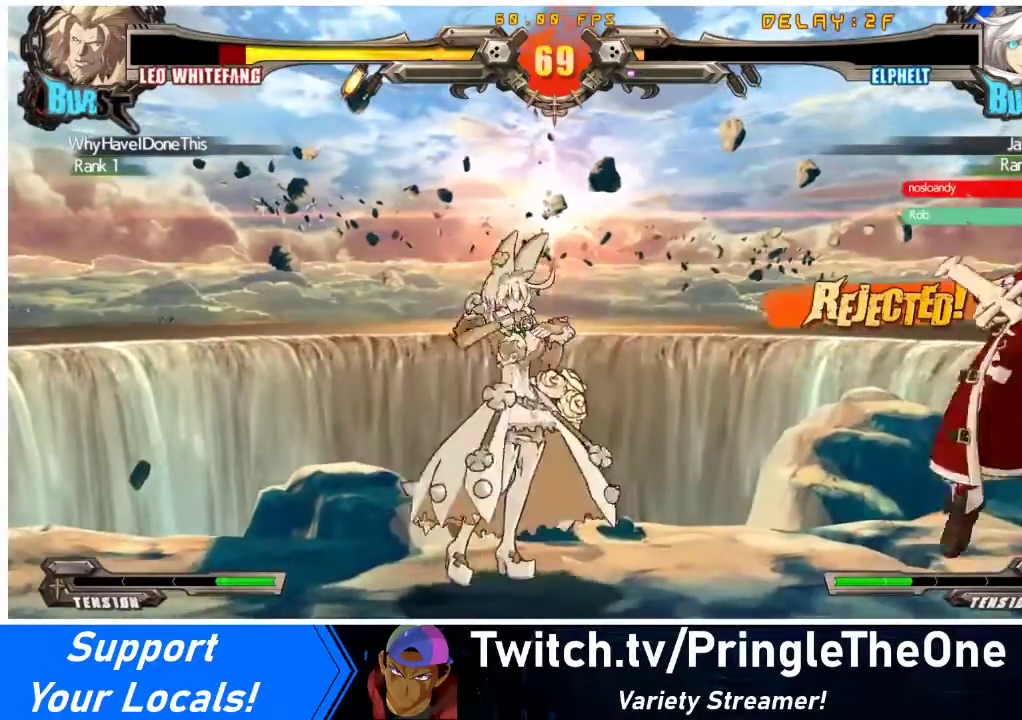
Gameplay with a controller (arcade stick); each line is a JSON object with the inputs held at the frame after it. "events" lists button and stick changes between this image and that frame as [ms after this image, input, new state], when the widget could be followed in between. Not read: L3 R3.
{"buttons": ["CROSS"], "events": [[67, "CROSS", "up"], [133, "DPAD_RIGHT", "down"], [200, "DPAD_RIGHT", "up"], [233, "DPAD_RIGHT", "down"], [333, "DPAD_DOWN", "down"], [367, "DPAD_RIGHT", "up"], [400, "CROSS", "down"], [467, "DPAD_DOWN", "up"]]}
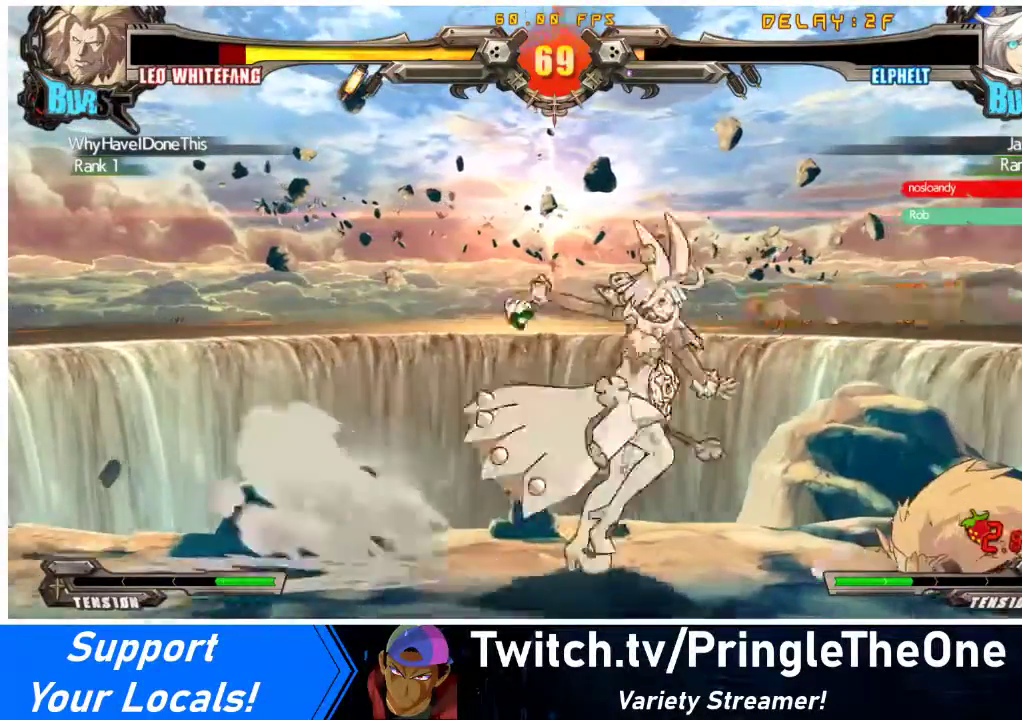
{"buttons": ["CROSS", "DPAD_RIGHT"], "events": [[33, "CROSS", "up"], [333, "DPAD_RIGHT", "down"], [367, "DPAD_RIGHT", "up"], [433, "DPAD_RIGHT", "down"], [500, "CROSS", "down"]]}
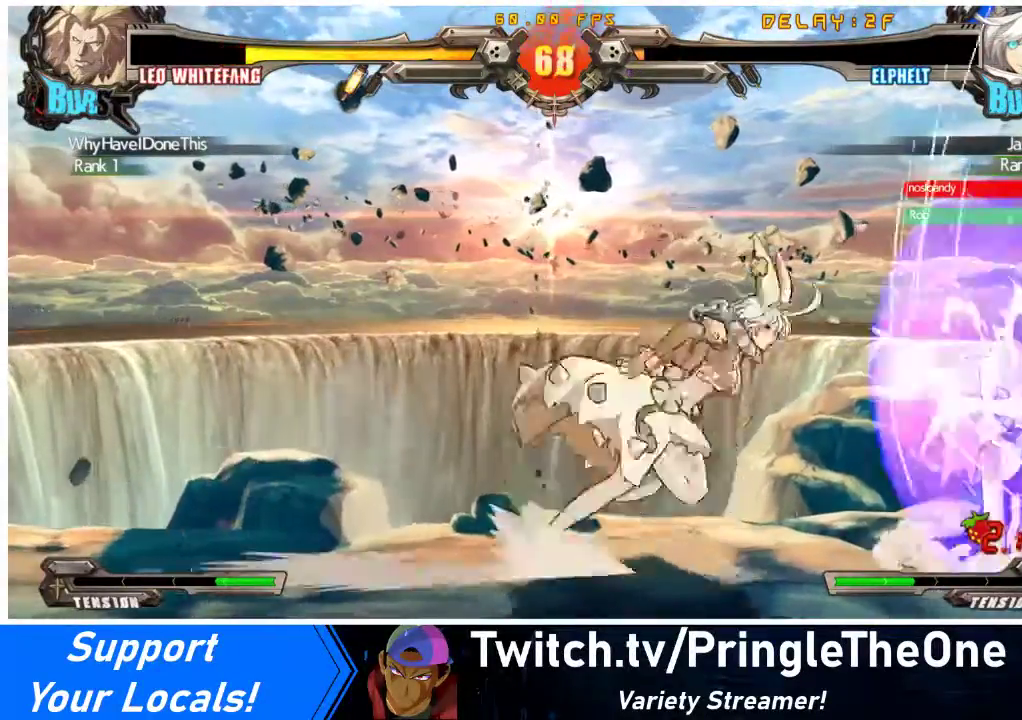
{"buttons": ["R1"], "events": [[133, "DPAD_RIGHT", "up"], [167, "CROSS", "up"], [300, "DPAD_DOWN", "down"], [367, "DPAD_RIGHT", "down"], [400, "DPAD_DOWN", "up"], [467, "R1", "down"], [500, "DPAD_RIGHT", "up"]]}
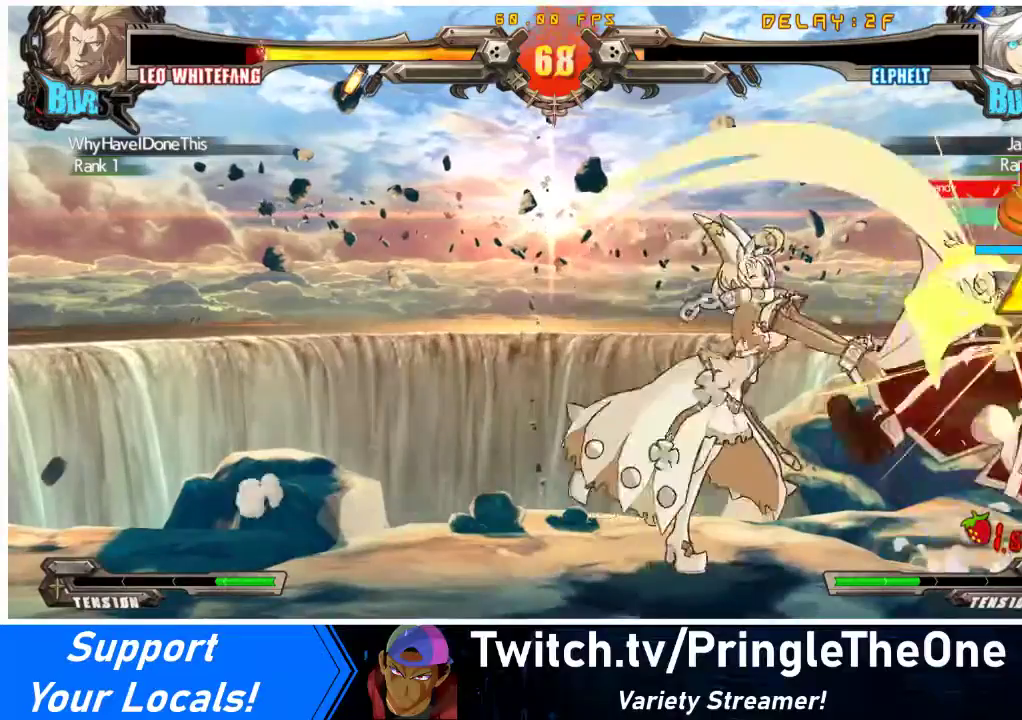
{"buttons": ["R1"], "events": [[167, "R1", "up"], [300, "R1", "down"], [367, "DPAD_LEFT", "down"], [367, "R1", "up"], [400, "DPAD_LEFT", "up"], [433, "DPAD_RIGHT", "down"], [433, "R1", "down"], [500, "DPAD_RIGHT", "up"]]}
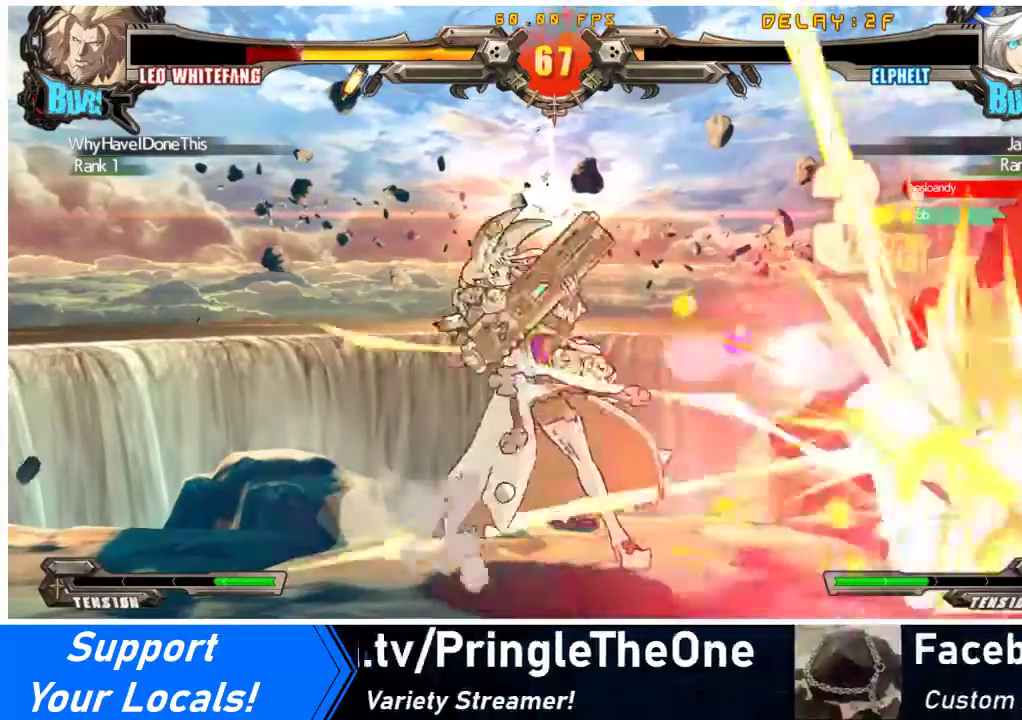
{"buttons": ["DPAD_LEFT"], "events": [[100, "R1", "up"], [333, "TRIANGLE", "down"], [400, "DPAD_DOWN", "down"], [467, "DPAD_LEFT", "down"], [467, "TRIANGLE", "up"], [500, "DPAD_DOWN", "up"]]}
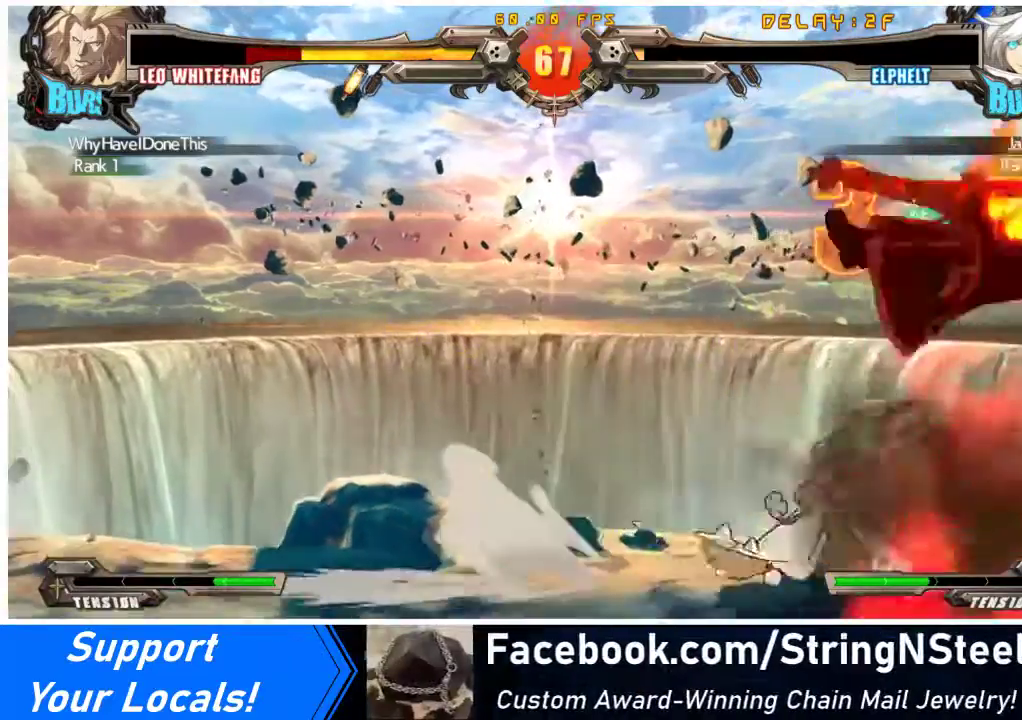
{"buttons": ["DPAD_RIGHT"], "events": [[67, "SQUARE", "down"], [100, "DPAD_LEFT", "up"], [233, "SQUARE", "up"], [500, "DPAD_RIGHT", "down"]]}
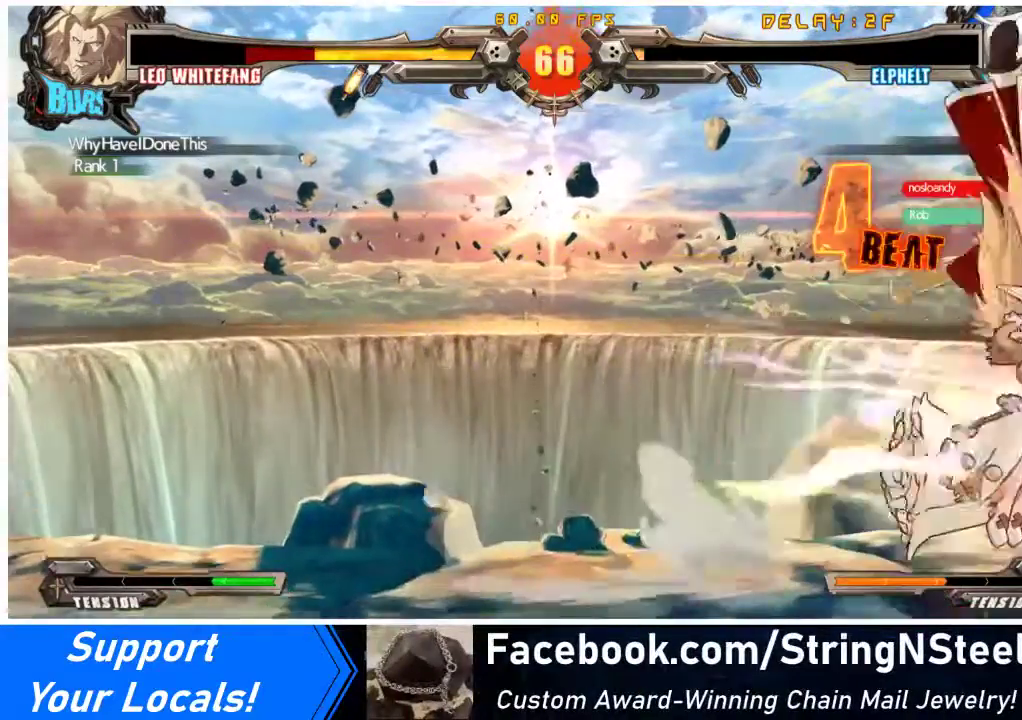
{"buttons": ["DPAD_RIGHT"], "events": []}
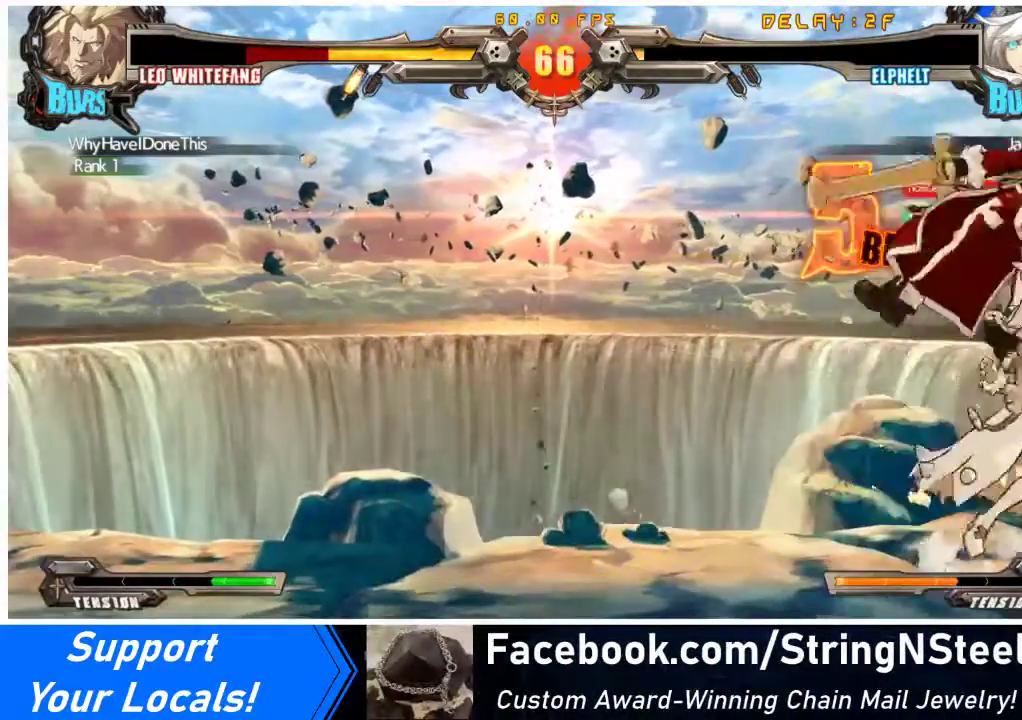
{"buttons": ["DPAD_RIGHT"], "events": [[133, "R1", "down"], [333, "R1", "up"]]}
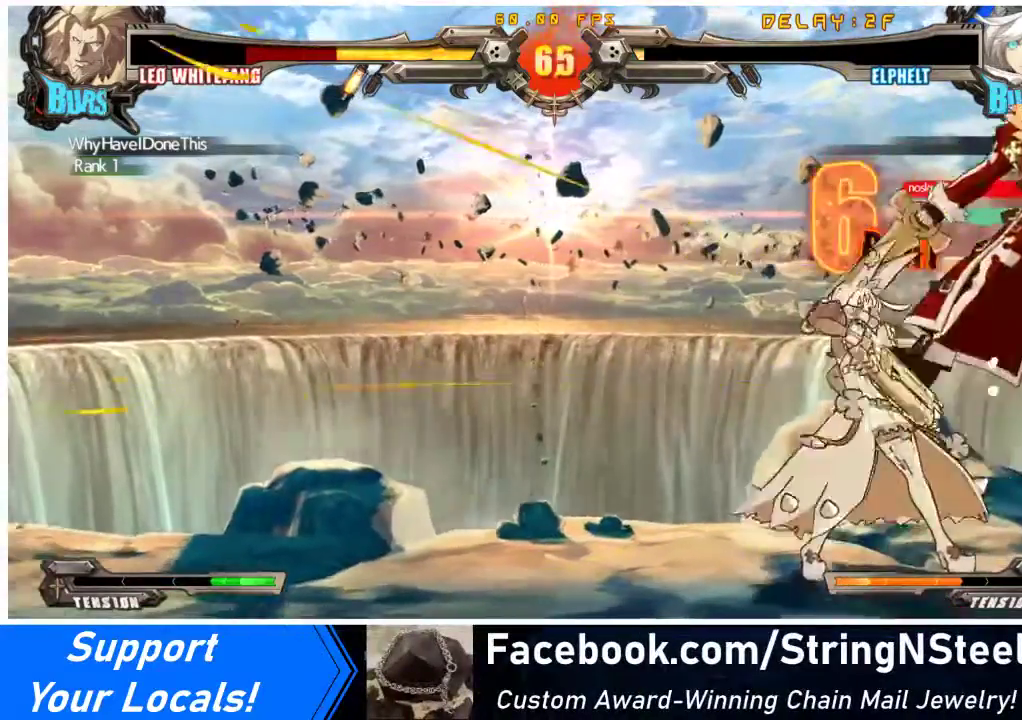
{"buttons": ["DPAD_RIGHT"], "events": [[167, "TRIANGLE", "down"], [267, "DPAD_UP", "down"], [300, "TRIANGLE", "up"], [500, "DPAD_UP", "up"]]}
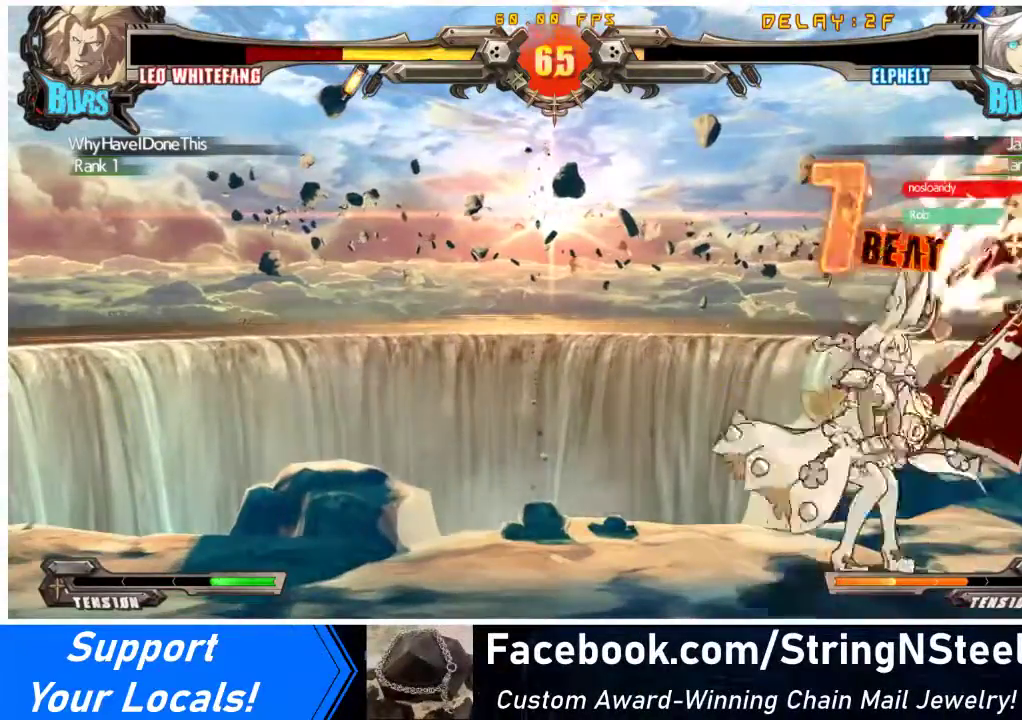
{"buttons": ["TRIANGLE"], "events": [[33, "DPAD_RIGHT", "up"], [33, "SQUARE", "down"], [167, "SQUARE", "up"], [400, "TRIANGLE", "down"]]}
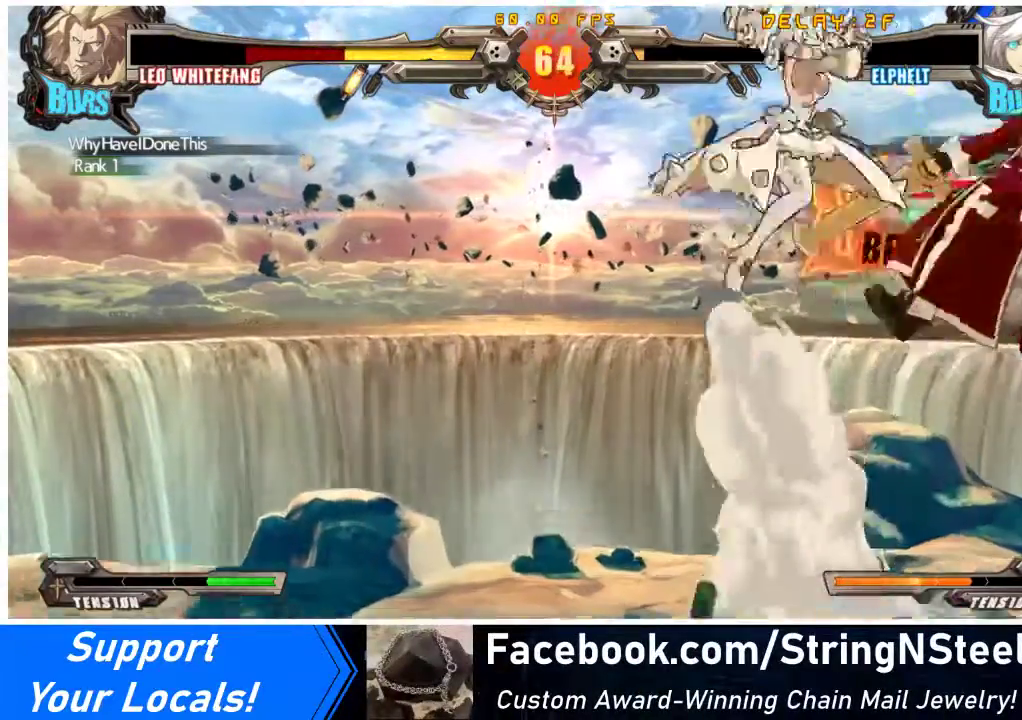
{"buttons": [], "events": [[33, "TRIANGLE", "up"], [233, "R1", "down"], [367, "R1", "up"]]}
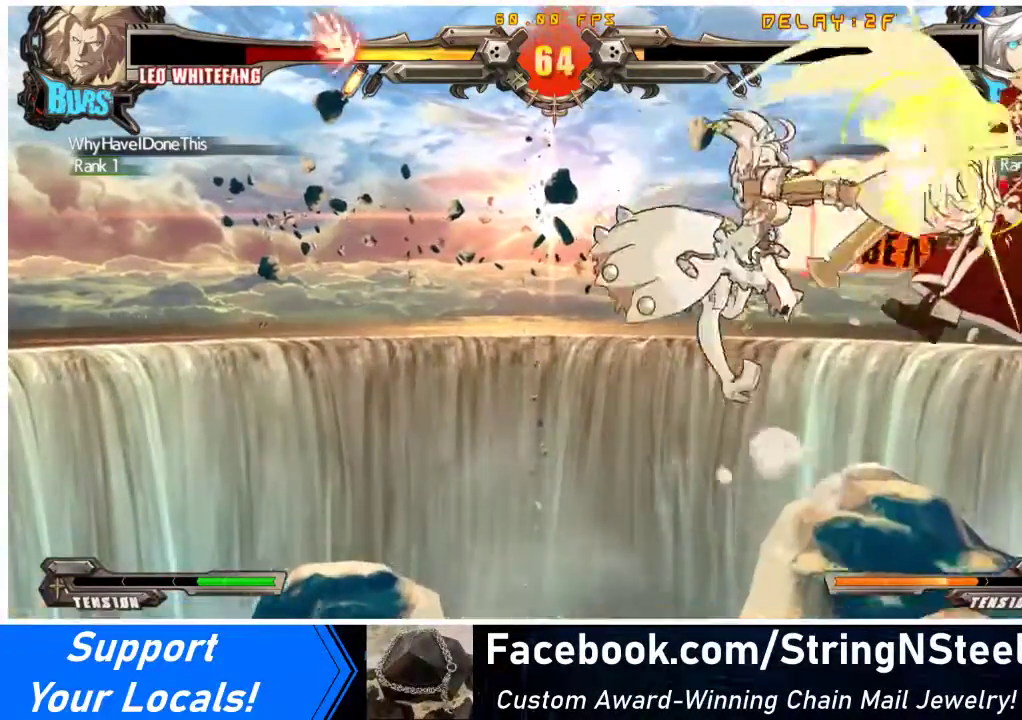
{"buttons": ["CROSS", "DPAD_RIGHT"], "events": [[33, "R2", "down"], [167, "DPAD_DOWN", "down"], [200, "R2", "up"], [233, "DPAD_RIGHT", "down"], [267, "DPAD_DOWN", "up"], [367, "CROSS", "down"]]}
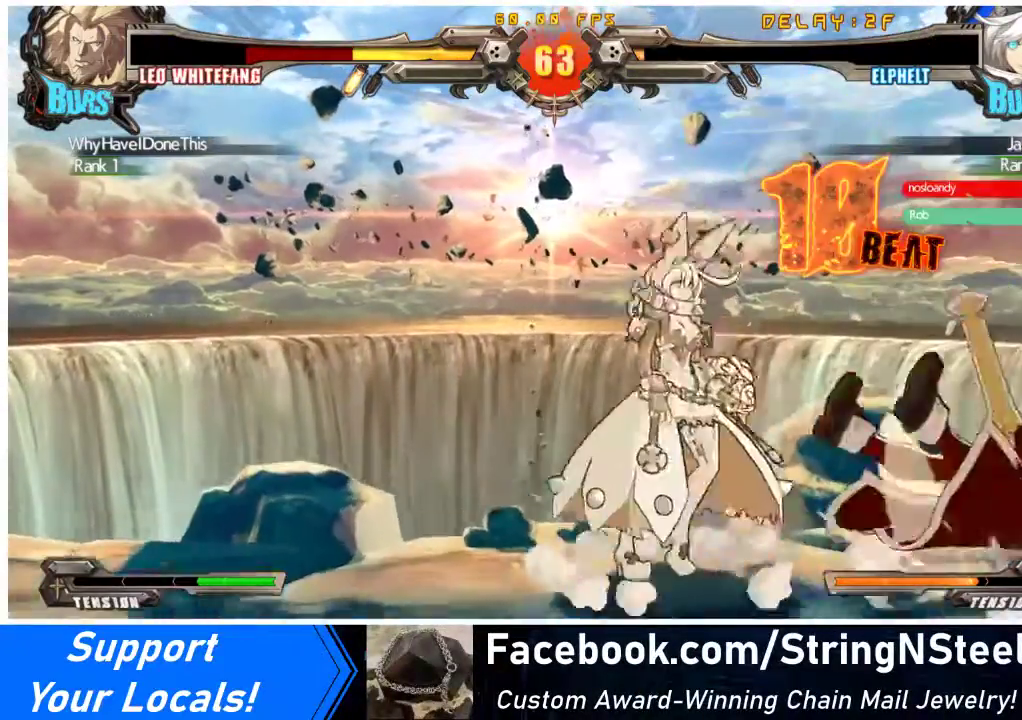
{"buttons": ["DPAD_RIGHT"], "events": [[67, "CROSS", "up"], [100, "DPAD_RIGHT", "up"], [333, "DPAD_RIGHT", "down"], [367, "DPAD_RIGHT", "up"], [433, "DPAD_RIGHT", "down"]]}
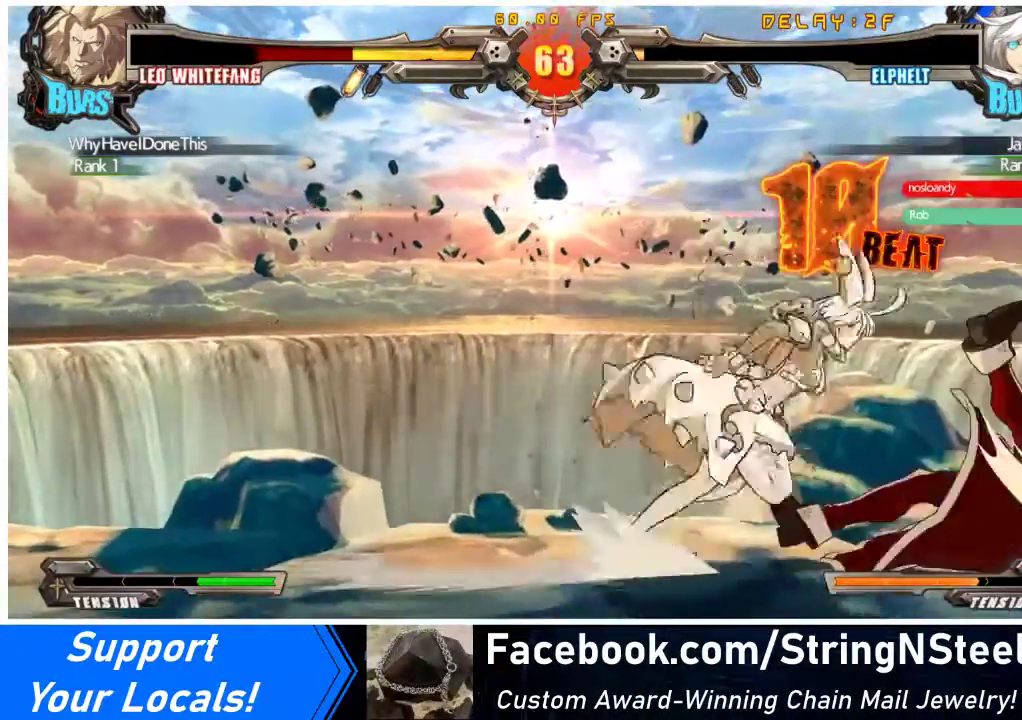
{"buttons": ["DPAD_DOWN", "DPAD_LEFT"], "events": [[33, "DPAD_RIGHT", "up"], [100, "DPAD_LEFT", "down"], [267, "DPAD_DOWN", "down"], [267, "SQUARE", "down"], [267, "TRIANGLE", "down"], [467, "SQUARE", "up"], [467, "TRIANGLE", "up"]]}
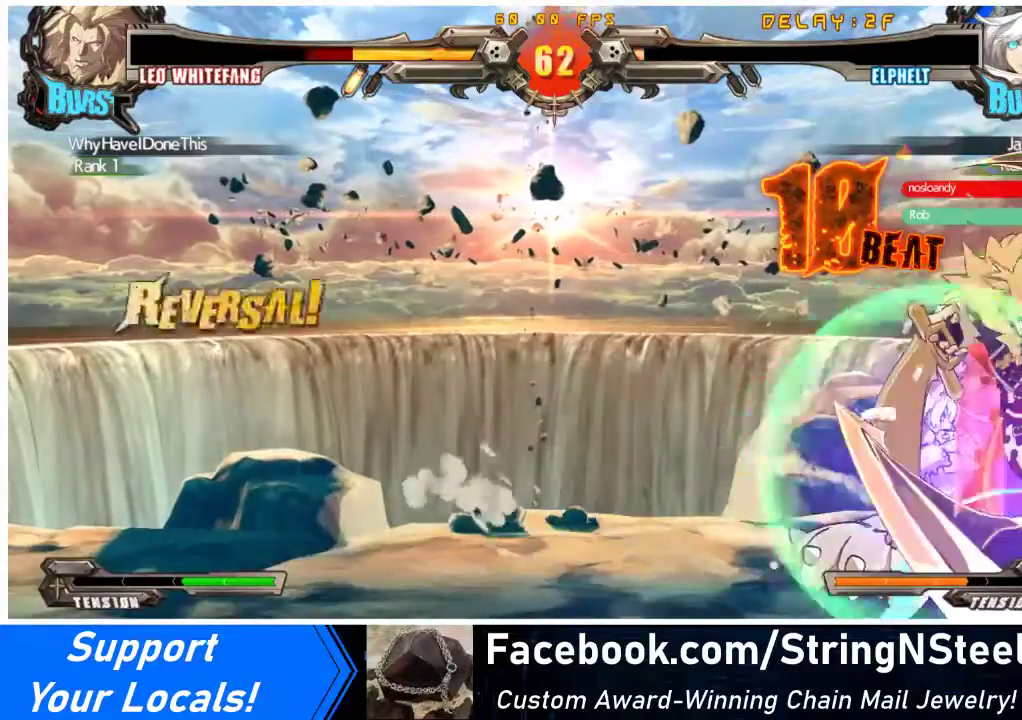
{"buttons": ["DPAD_LEFT"], "events": [[500, "DPAD_DOWN", "up"]]}
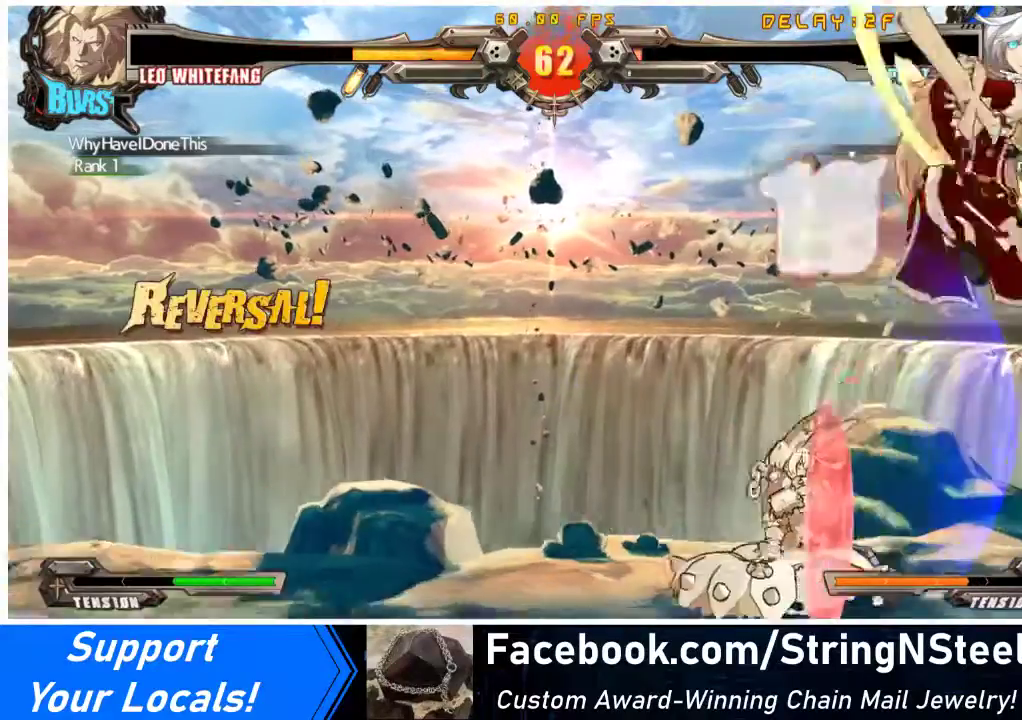
{"buttons": [], "events": [[433, "DPAD_LEFT", "up"]]}
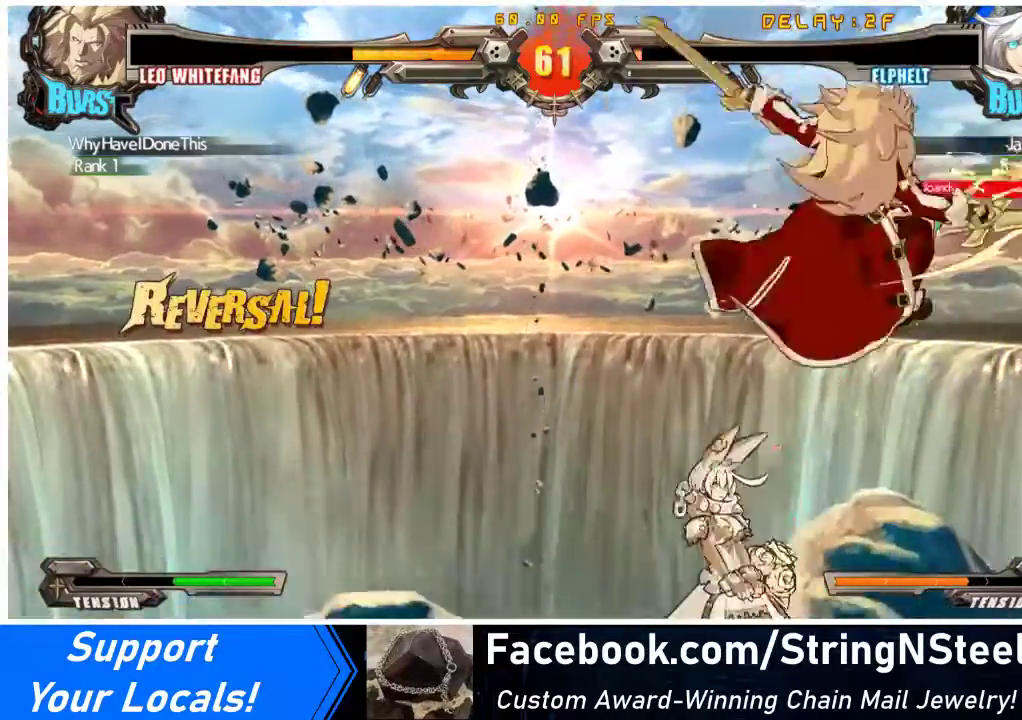
{"buttons": ["TRIANGLE", "DPAD_RIGHT"], "events": [[133, "TRIANGLE", "down"], [233, "DPAD_RIGHT", "down"], [267, "DPAD_UP", "down"], [267, "TRIANGLE", "up"], [467, "DPAD_UP", "up"], [500, "TRIANGLE", "down"]]}
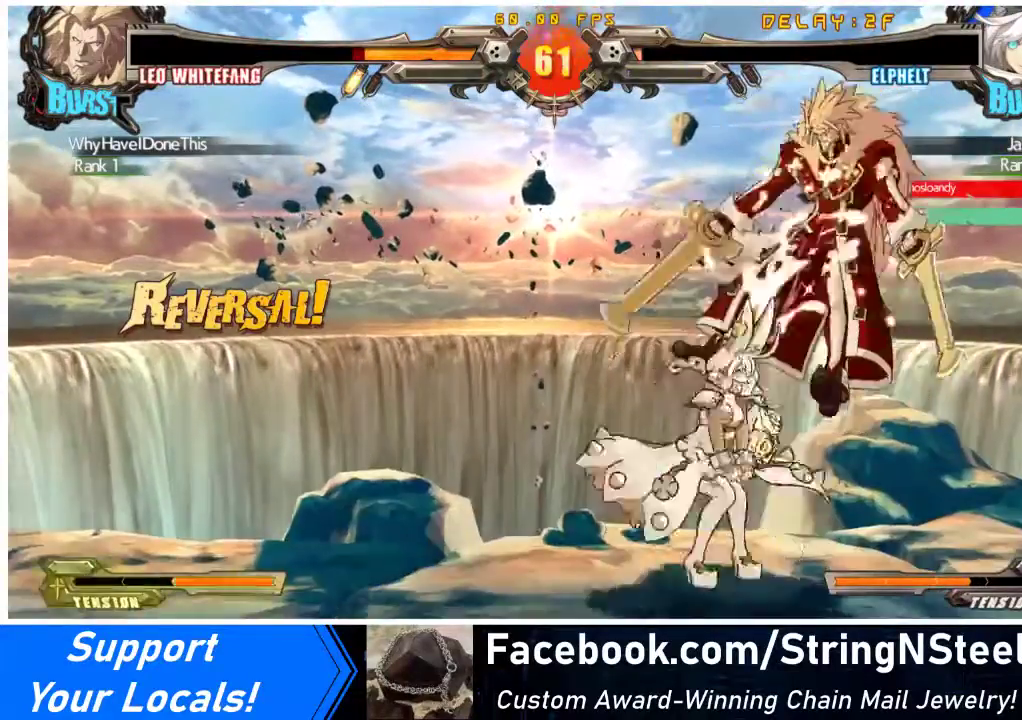
{"buttons": ["DPAD_RIGHT"], "events": [[100, "TRIANGLE", "up"], [233, "CROSS", "down"], [367, "CROSS", "up"]]}
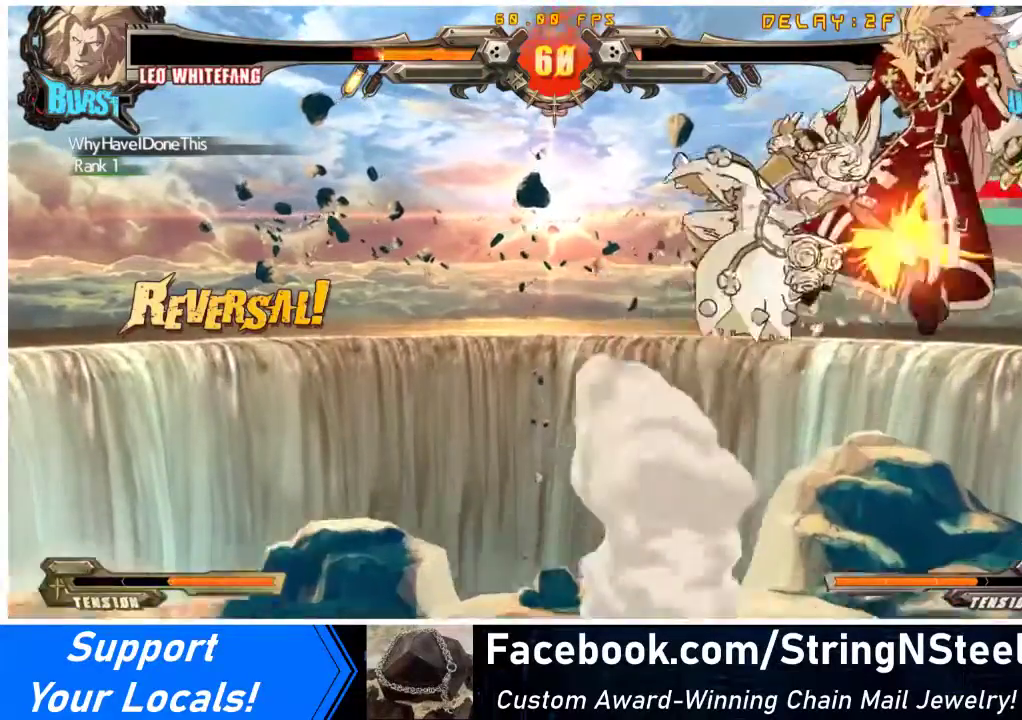
{"buttons": ["DPAD_RIGHT"], "events": [[67, "TRIANGLE", "down"], [233, "TRIANGLE", "up"], [367, "DPAD_UP", "down"], [500, "DPAD_UP", "up"]]}
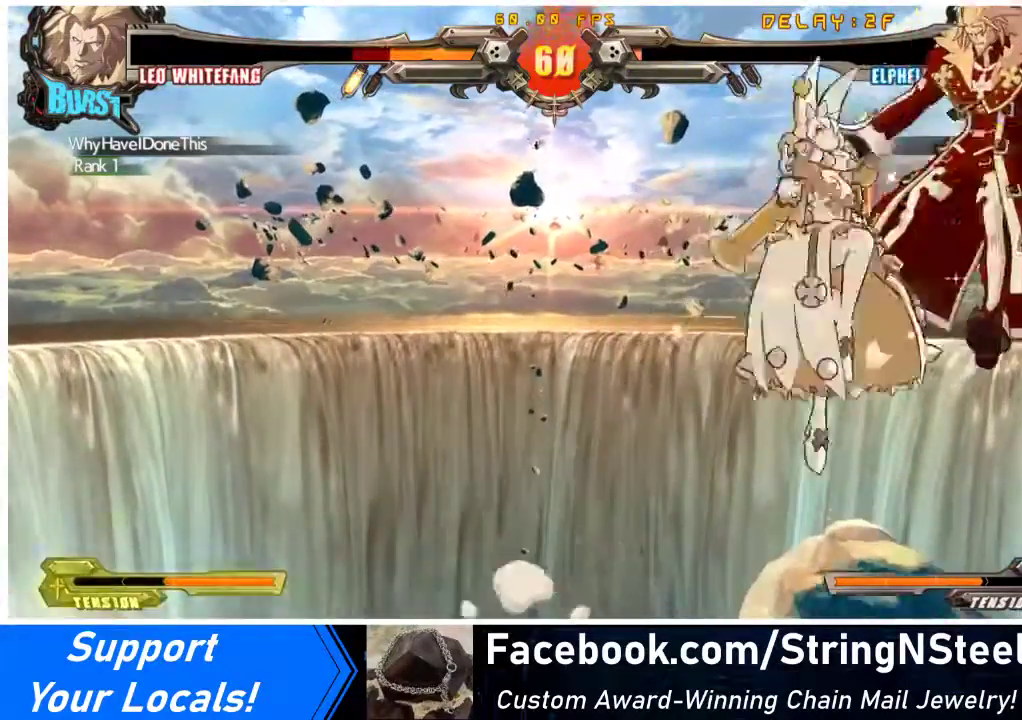
{"buttons": ["TRIANGLE"], "events": [[33, "DPAD_RIGHT", "up"], [33, "SQUARE", "down"], [133, "SQUARE", "up"], [433, "TRIANGLE", "down"]]}
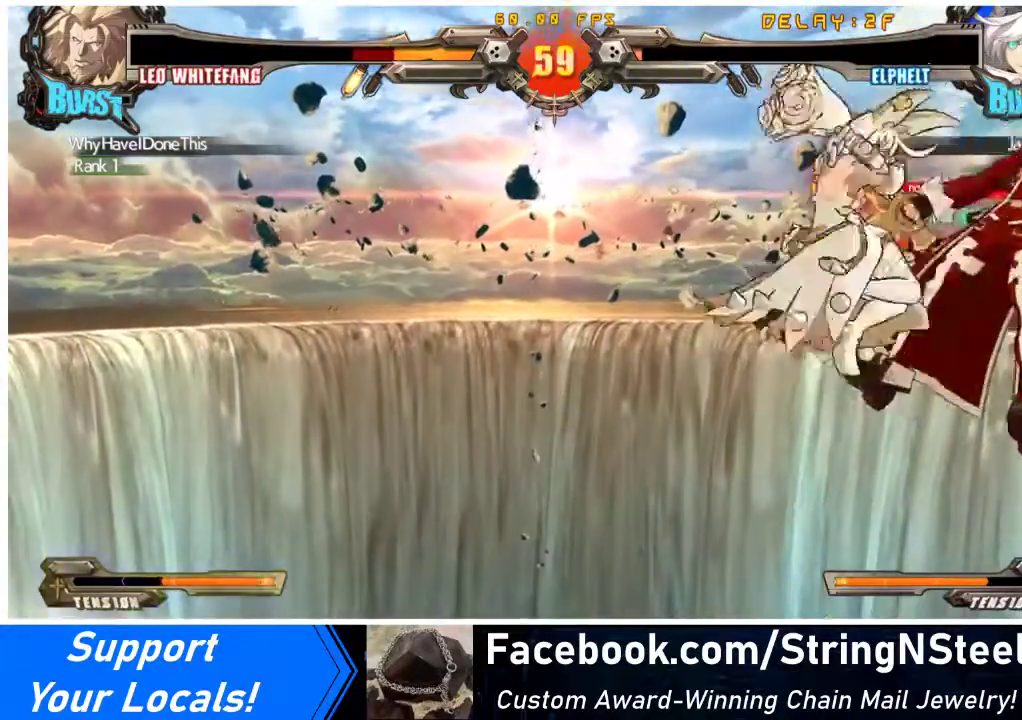
{"buttons": [], "events": [[67, "TRIANGLE", "up"], [233, "R1", "down"], [400, "R1", "up"]]}
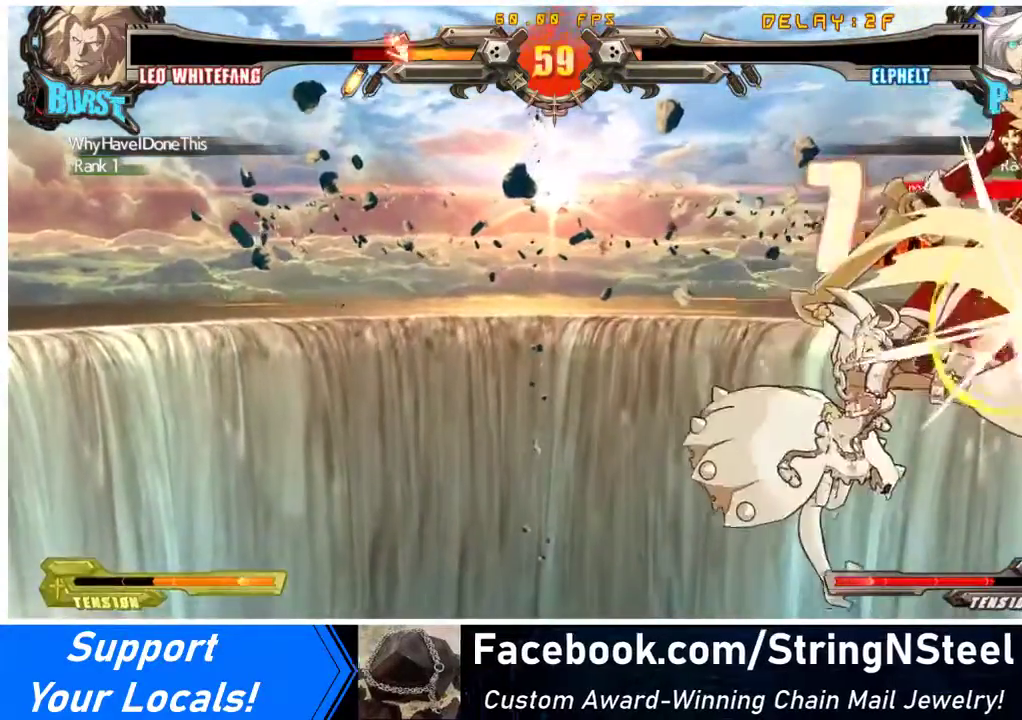
{"buttons": ["DPAD_RIGHT"], "events": [[233, "R2", "down"], [333, "DPAD_DOWN", "down"], [400, "DPAD_RIGHT", "down"], [400, "R2", "up"], [467, "DPAD_DOWN", "up"]]}
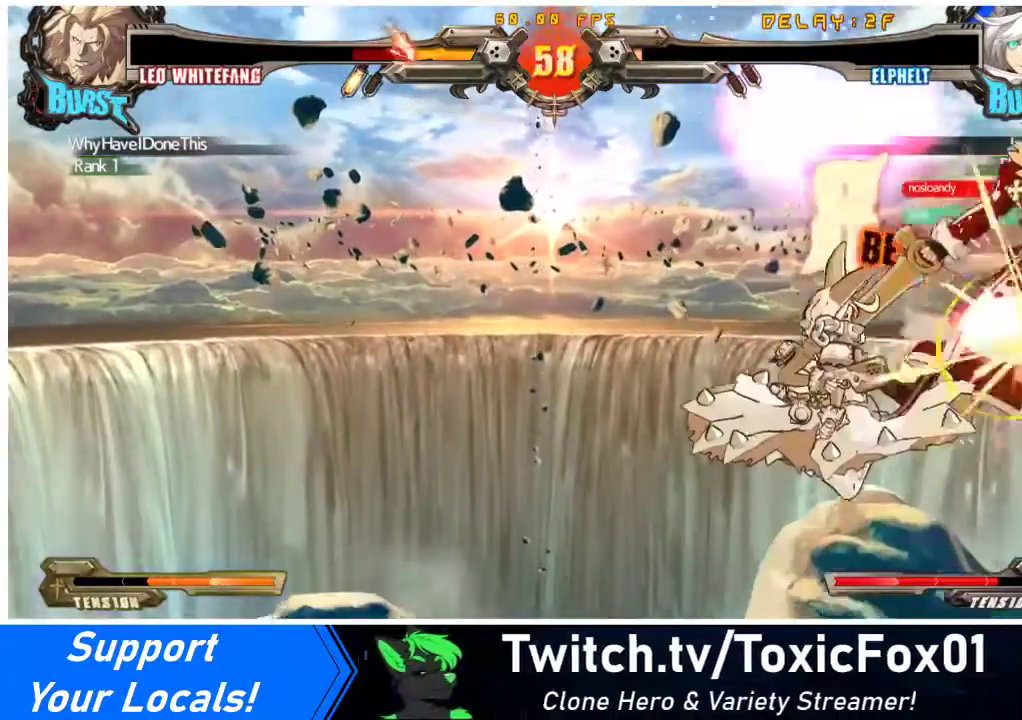
{"buttons": ["DPAD_LEFT"], "events": [[33, "CROSS", "down"], [100, "DPAD_RIGHT", "up"], [200, "CROSS", "up"], [200, "DPAD_LEFT", "down"]]}
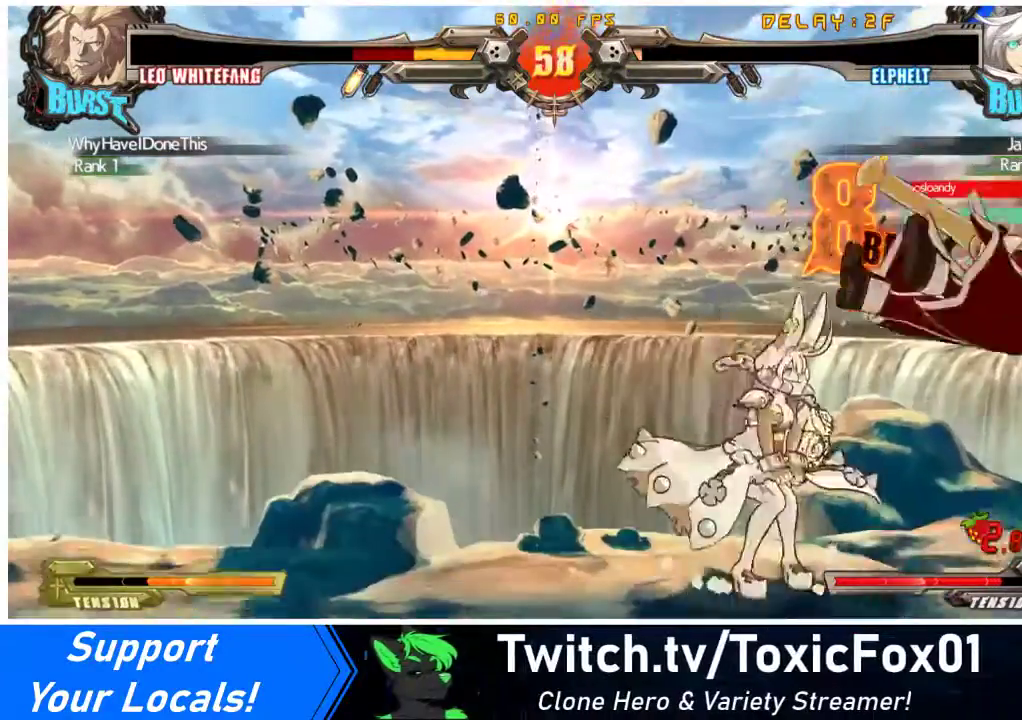
{"buttons": ["CROSS", "DPAD_DOWN"], "events": [[333, "DPAD_DOWN", "down"], [367, "DPAD_LEFT", "up"], [433, "CROSS", "down"]]}
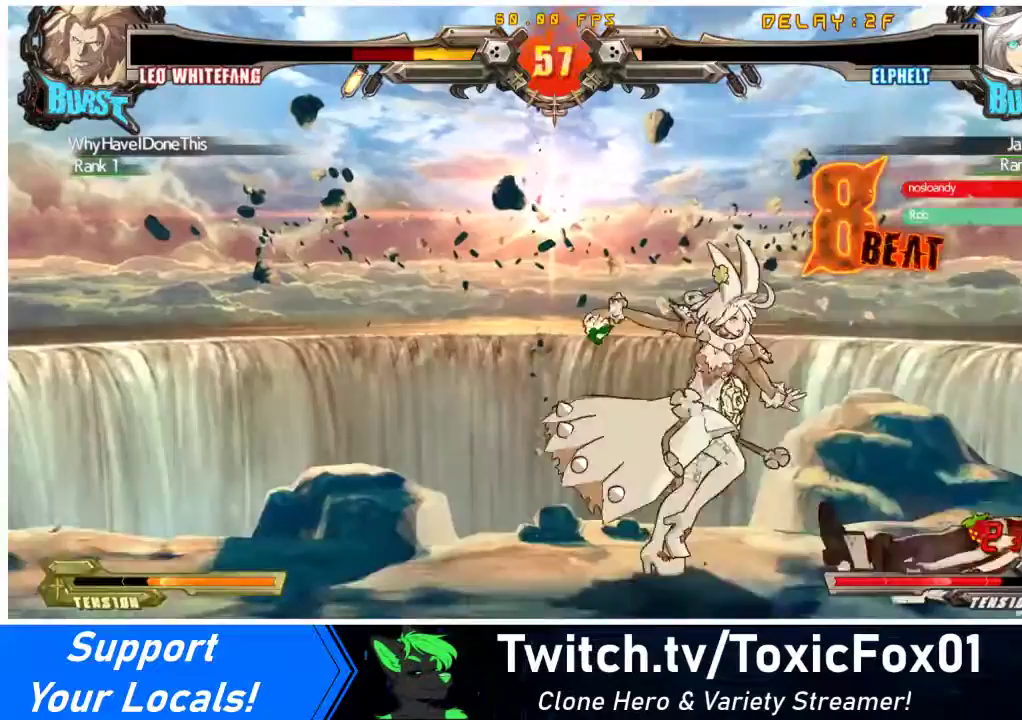
{"buttons": ["CROSS", "DPAD_RIGHT"], "events": [[33, "DPAD_DOWN", "up"], [67, "CROSS", "up"], [300, "DPAD_RIGHT", "down"], [467, "CROSS", "down"]]}
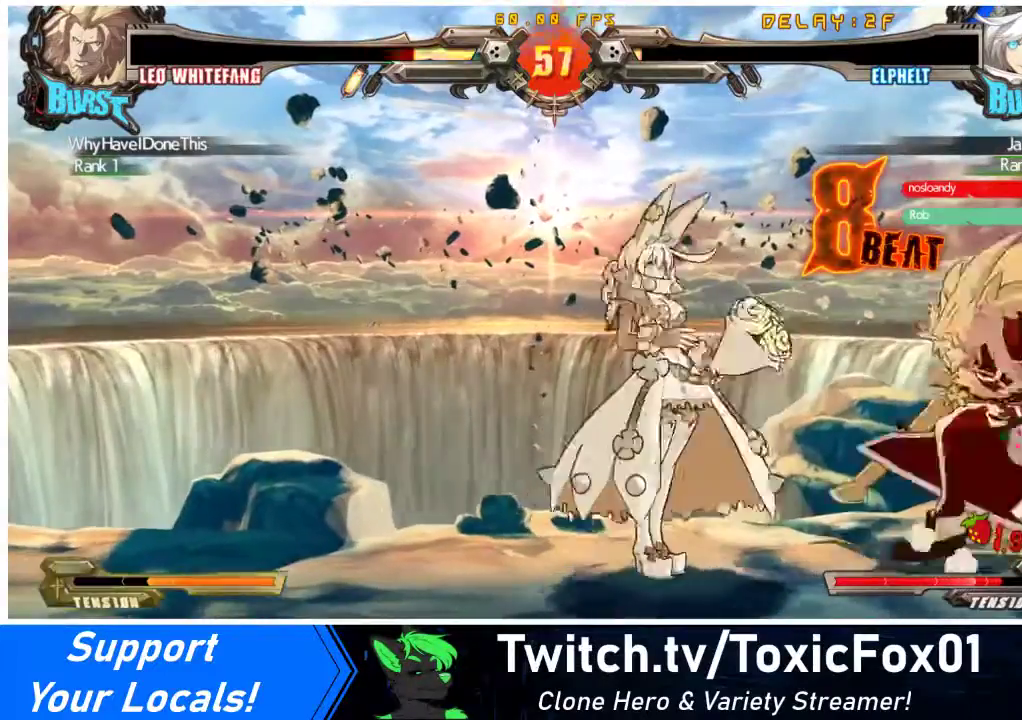
{"buttons": ["R1"], "events": [[133, "CROSS", "up"], [133, "DPAD_RIGHT", "up"], [267, "DPAD_DOWN", "down"], [333, "DPAD_RIGHT", "down"], [367, "DPAD_DOWN", "up"], [433, "R1", "down"], [467, "DPAD_RIGHT", "up"]]}
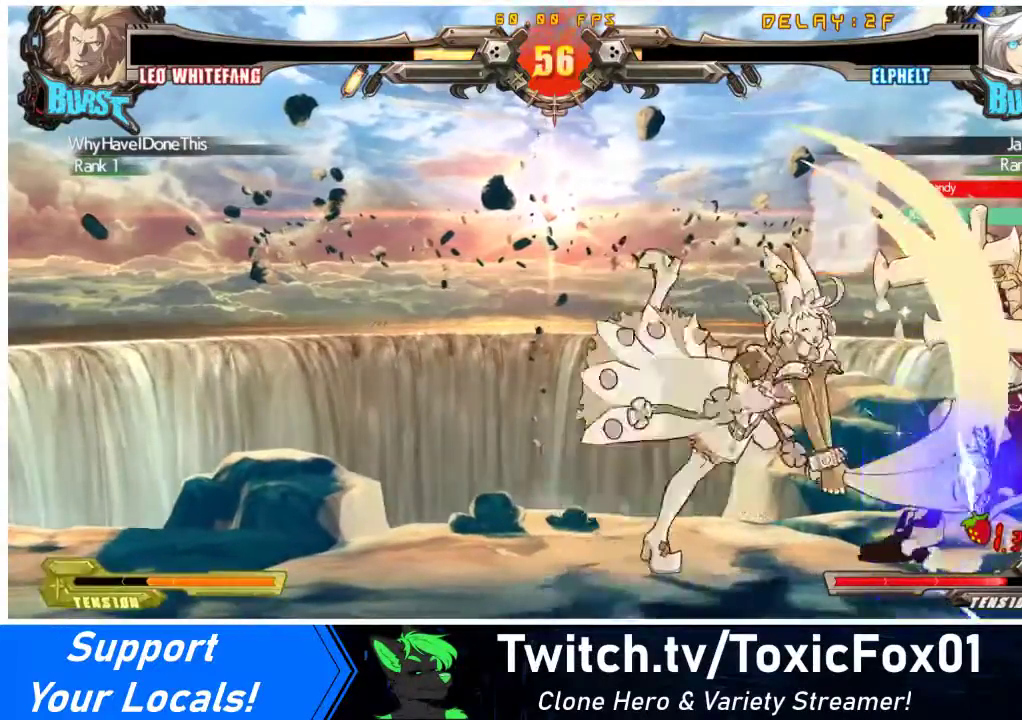
{"buttons": ["R1", "DPAD_RIGHT"], "events": [[167, "R1", "up"], [367, "R1", "down"], [400, "DPAD_LEFT", "down"], [433, "R1", "up"], [467, "DPAD_LEFT", "up"], [500, "DPAD_RIGHT", "down"], [500, "R1", "down"]]}
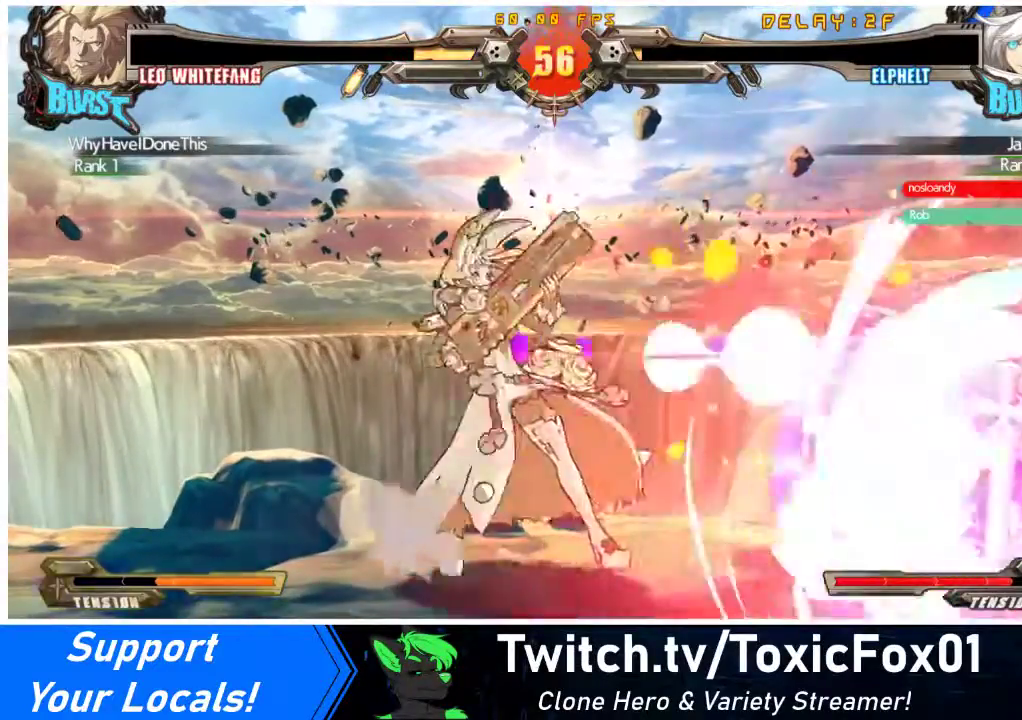
{"buttons": ["TRIANGLE"], "events": [[67, "DPAD_RIGHT", "up"], [167, "R1", "up"], [367, "TRIANGLE", "down"]]}
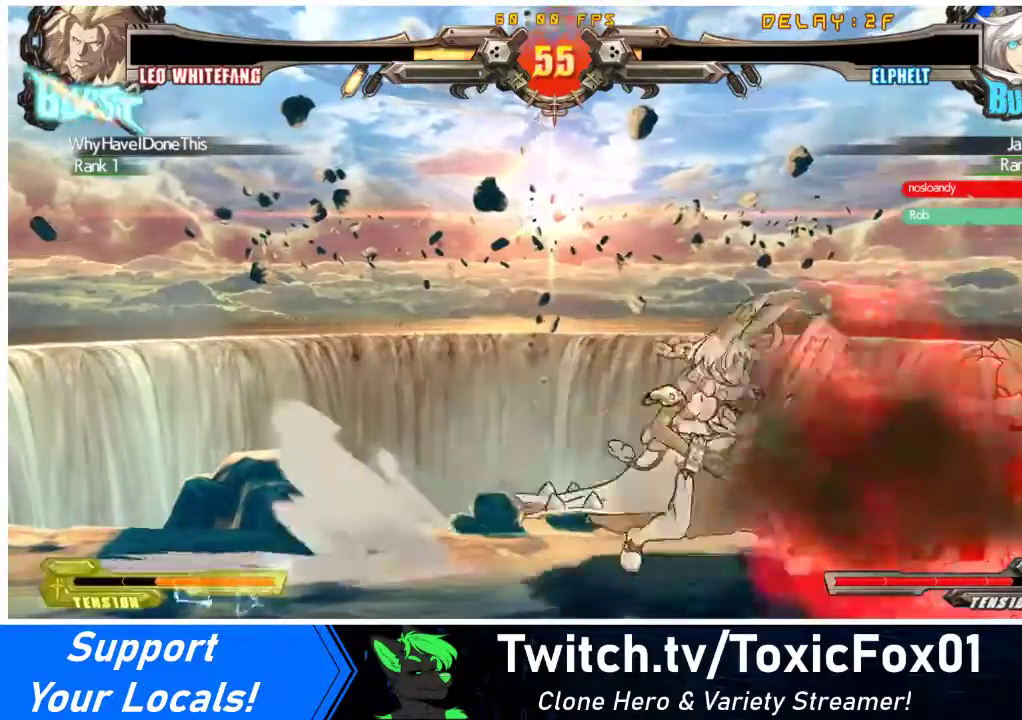
{"buttons": ["DPAD_RIGHT"], "events": [[67, "TRIANGLE", "up"], [333, "DPAD_RIGHT", "down"], [400, "DPAD_RIGHT", "up"], [467, "DPAD_RIGHT", "down"]]}